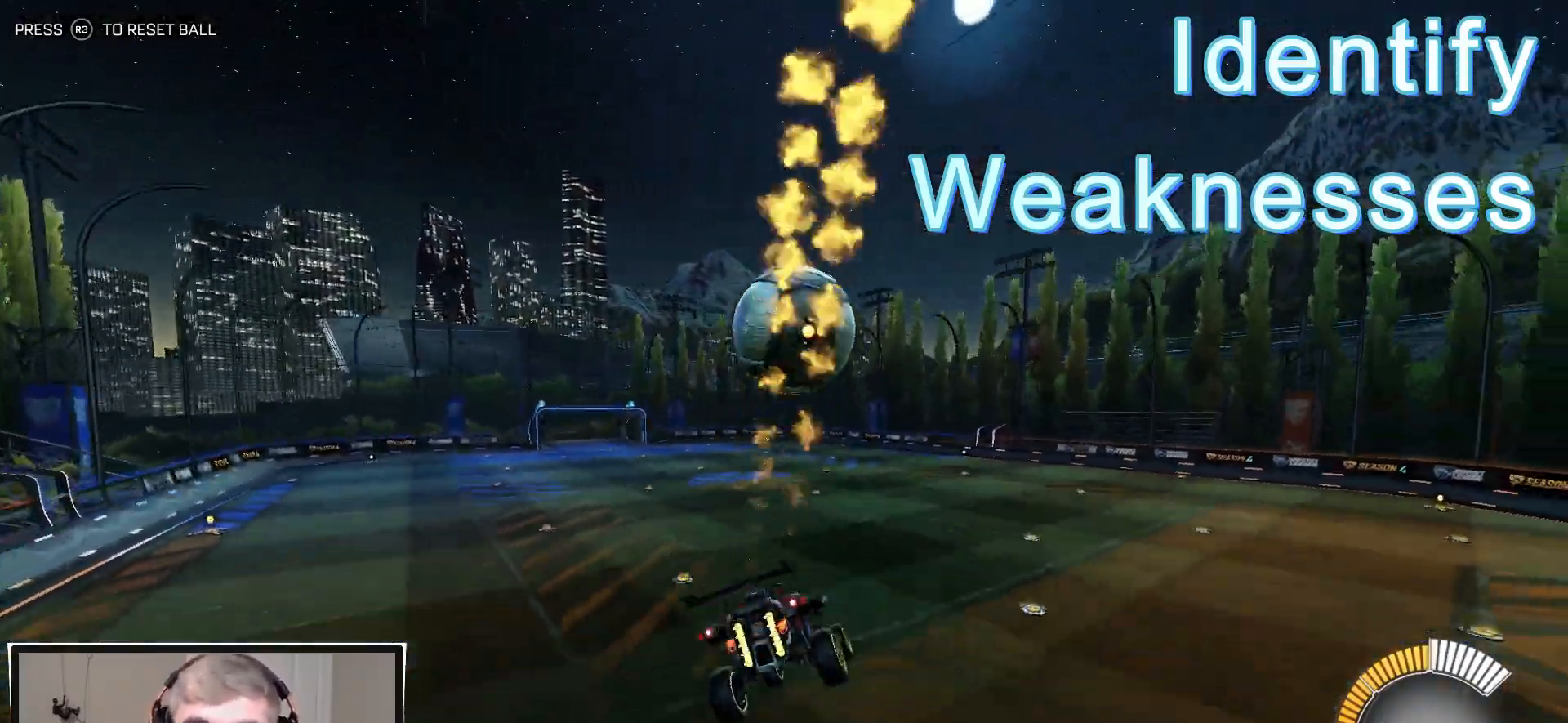
Gameplay with a controller (PlayStation layout); each line is a JSON object with the inputs held at the frame after it. "events" lists button and stick changes between this image and that frame as [ms after this image, input, new state], when the widget could be followed in between.
{"buttons": ["R1", "R2"], "left_stick": "left", "right_stick": "center", "events": [[33, "R1", "up"], [133, "R1", "down"], [200, "left_stick", "left"], [350, "left_stick", "center"], [450, "left_stick", "left"]]}
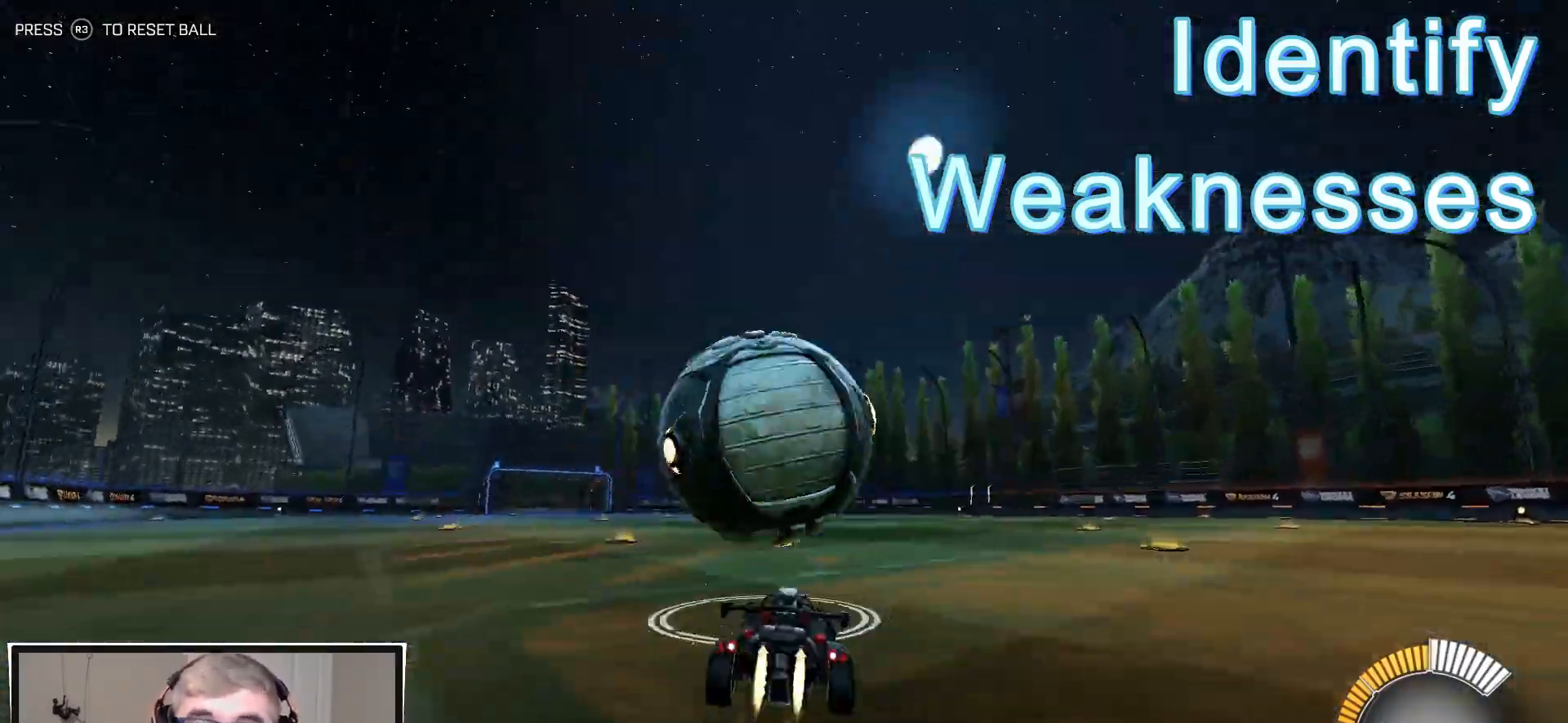
{"buttons": ["CROSS", "L1", "R1", "R2", "L3"], "left_stick": "center", "right_stick": "center", "events": [[17, "left_stick", "center"], [317, "left_stick", "up-left"], [333, "CROSS", "down"], [333, "L1", "down"], [400, "CROSS", "up"], [450, "CROSS", "down"], [500, "L3", "down"], [500, "left_stick", "center"]]}
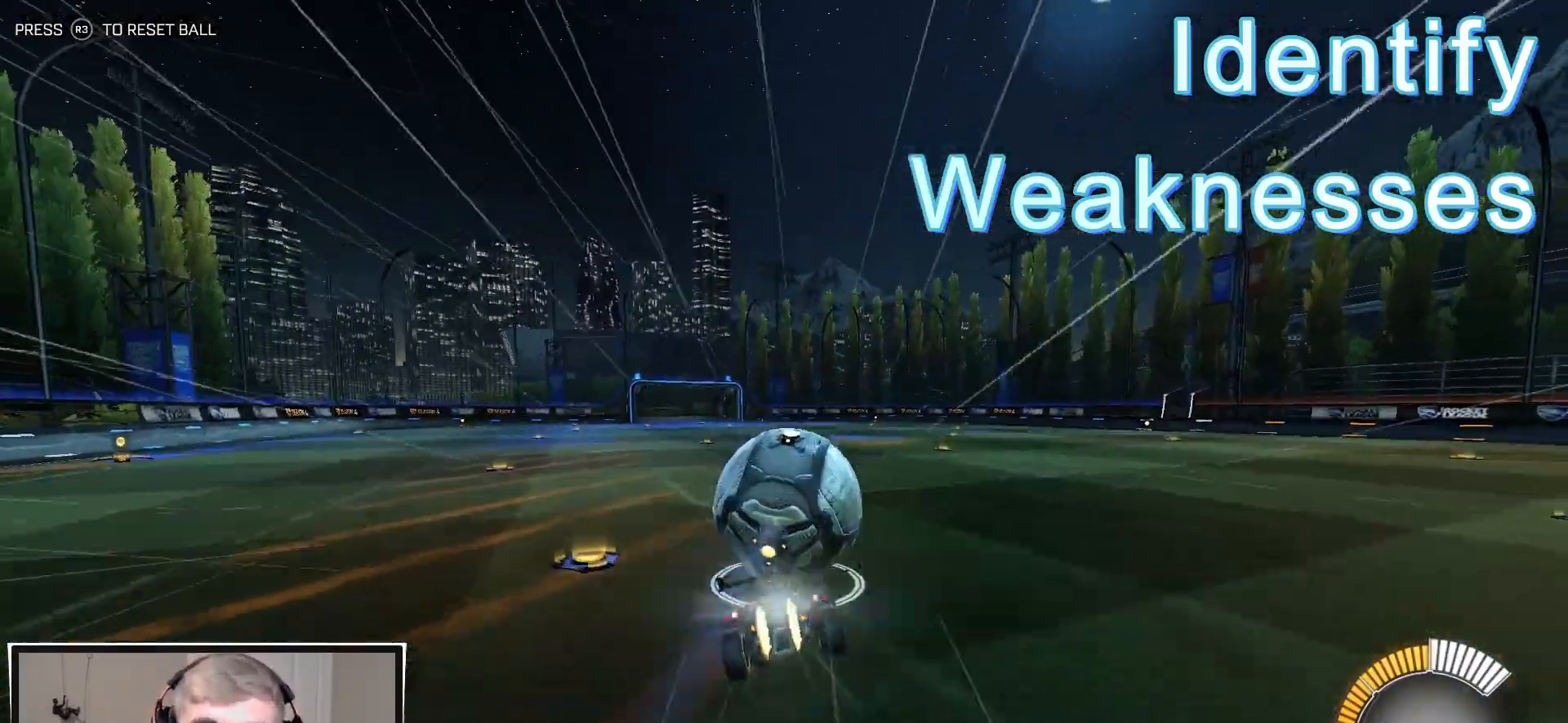
{"buttons": ["L1", "R1", "R2", "L3"], "left_stick": "down-left", "right_stick": "center", "events": [[17, "left_stick", "down"], [133, "left_stick", "down-left"], [150, "CROSS", "up"], [217, "TRIANGLE", "down"], [317, "TRIANGLE", "up"]]}
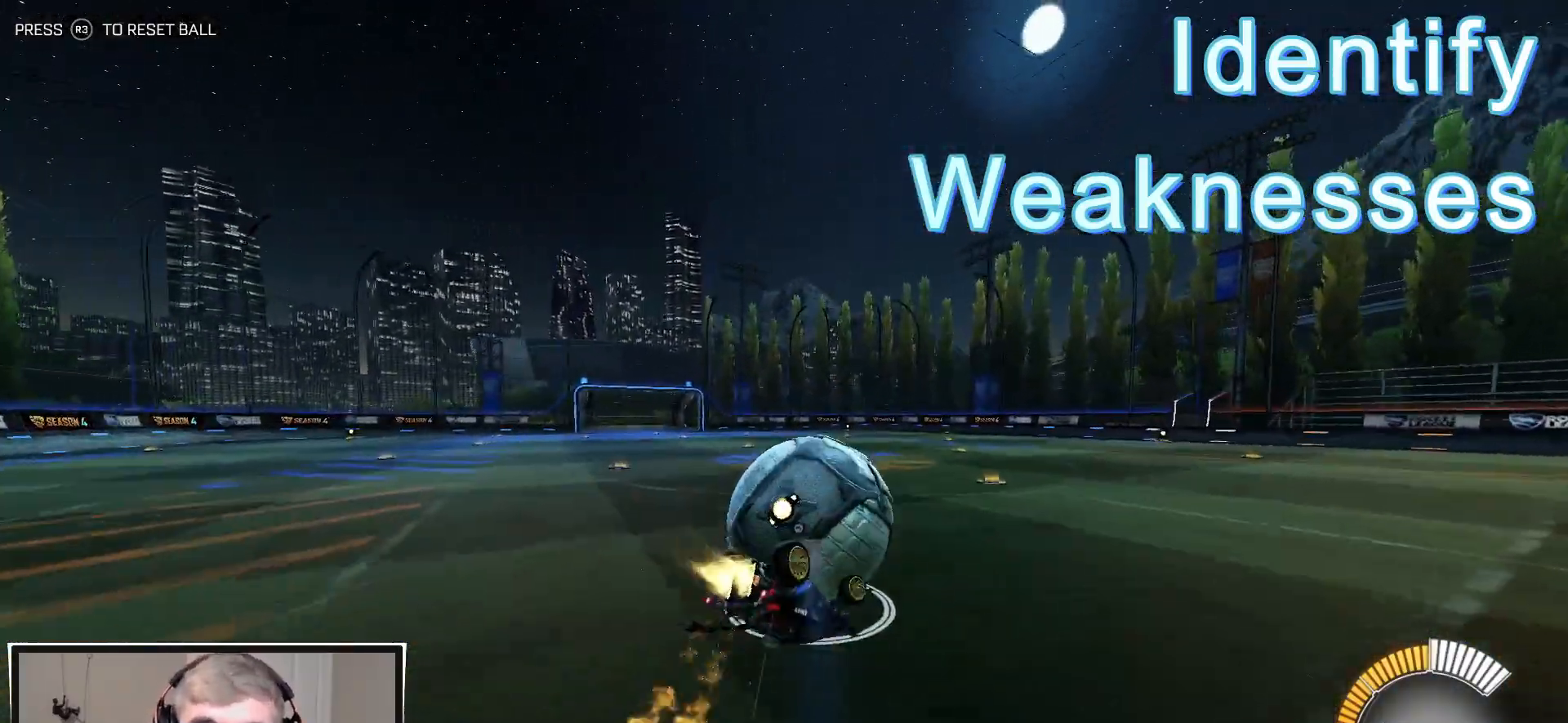
{"buttons": ["R2"], "left_stick": "down-left", "right_stick": "center", "events": [[150, "R1", "up"], [333, "L3", "up"], [500, "L1", "up"]]}
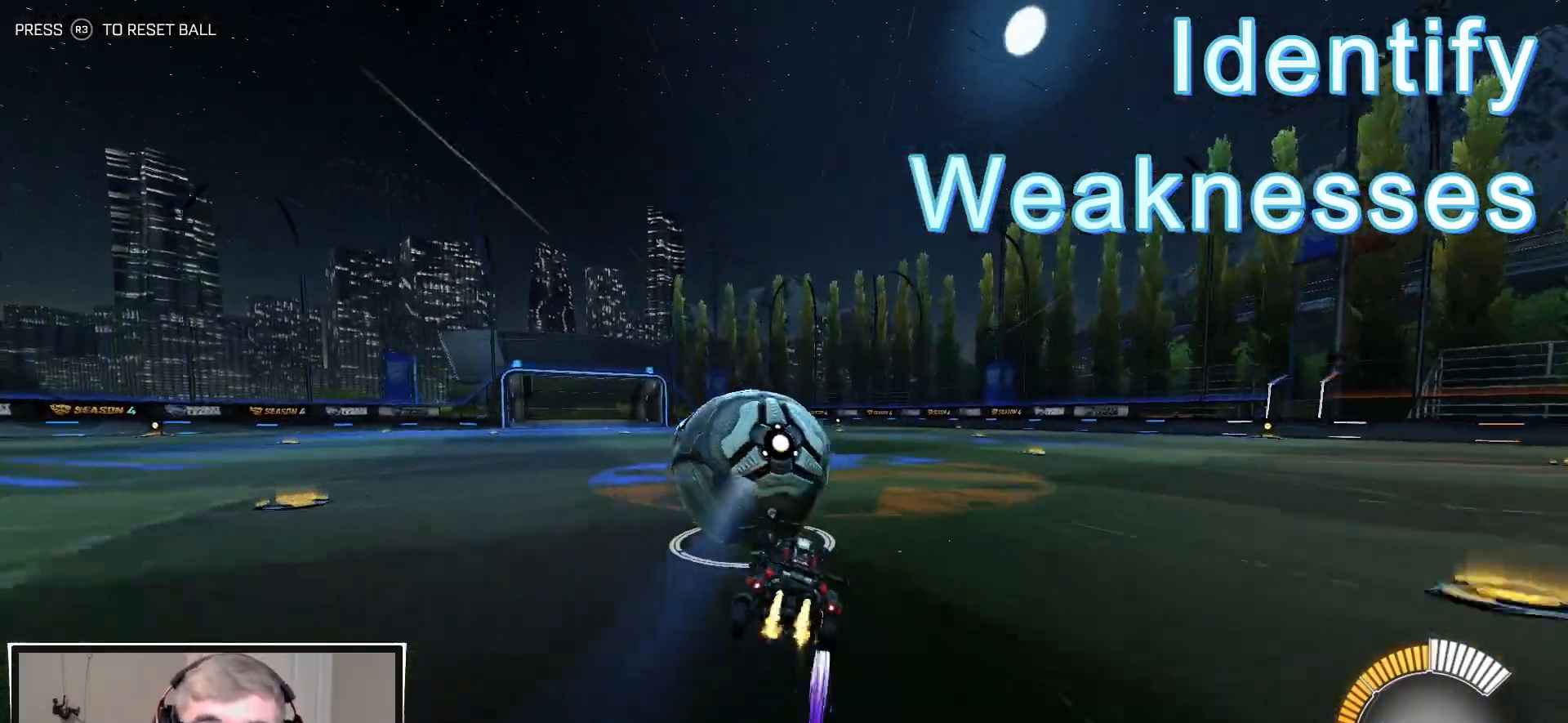
{"buttons": ["R2"], "left_stick": "left", "right_stick": "center", "events": [[50, "R1", "down"], [117, "left_stick", "center"], [400, "TRIANGLE", "down"], [467, "R1", "up"], [467, "left_stick", "left"], [483, "TRIANGLE", "up"]]}
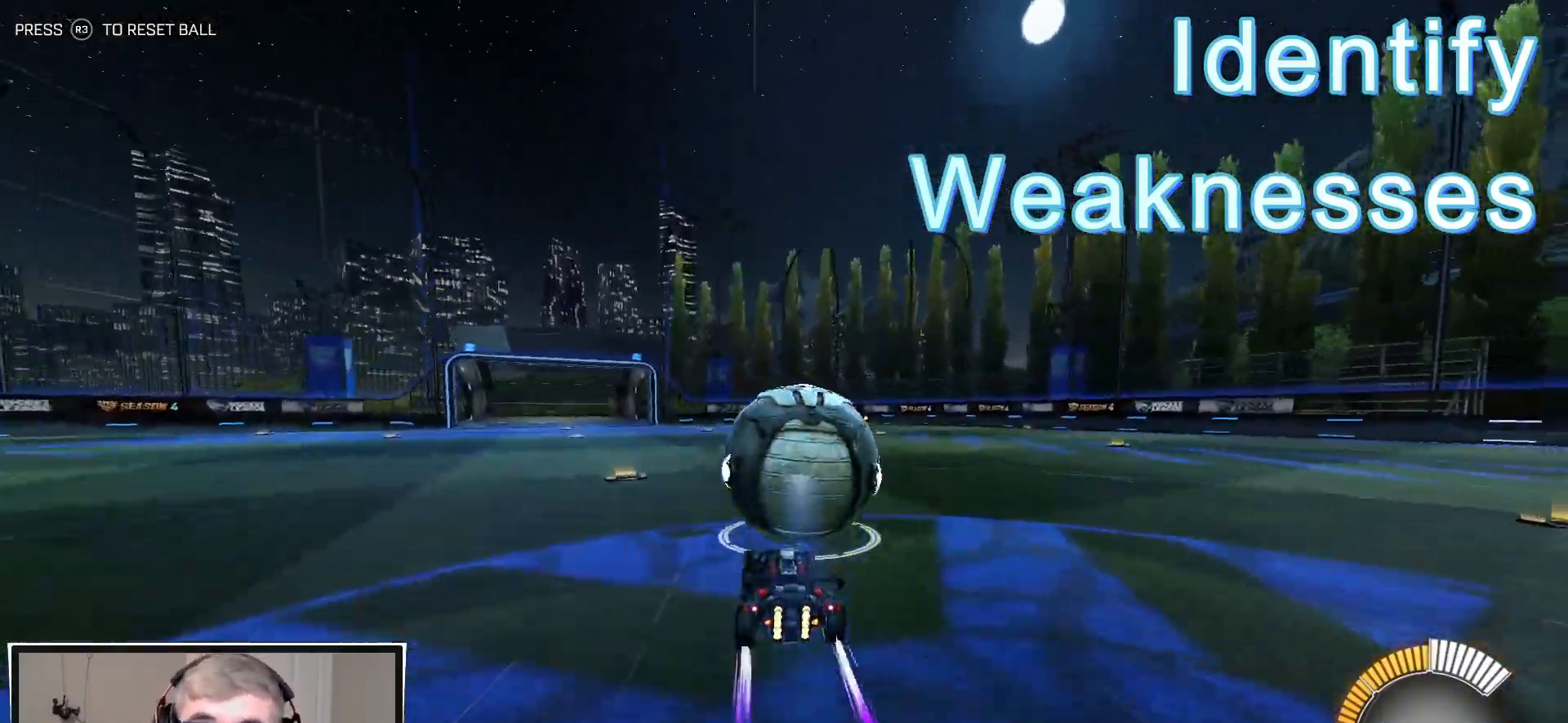
{"buttons": ["R1", "R2"], "left_stick": "right", "right_stick": "center", "events": [[50, "R2", "up"], [50, "left_stick", "center"], [133, "R2", "down"], [283, "R1", "down"], [350, "left_stick", "right"]]}
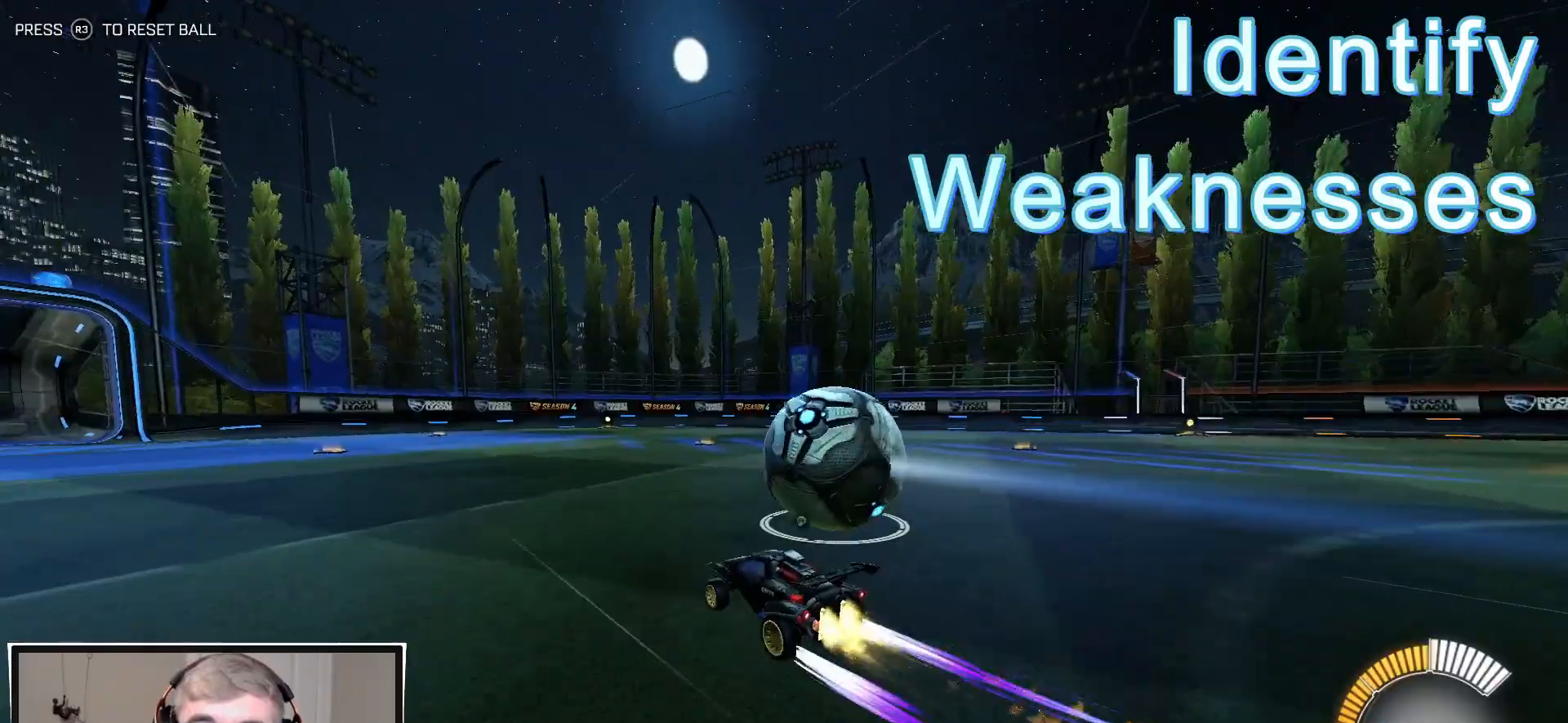
{"buttons": ["R1", "R2"], "left_stick": "center", "right_stick": "center", "events": [[17, "left_stick", "center"], [50, "TRIANGLE", "down"], [150, "TRIANGLE", "up"], [200, "left_stick", "right"], [383, "left_stick", "center"]]}
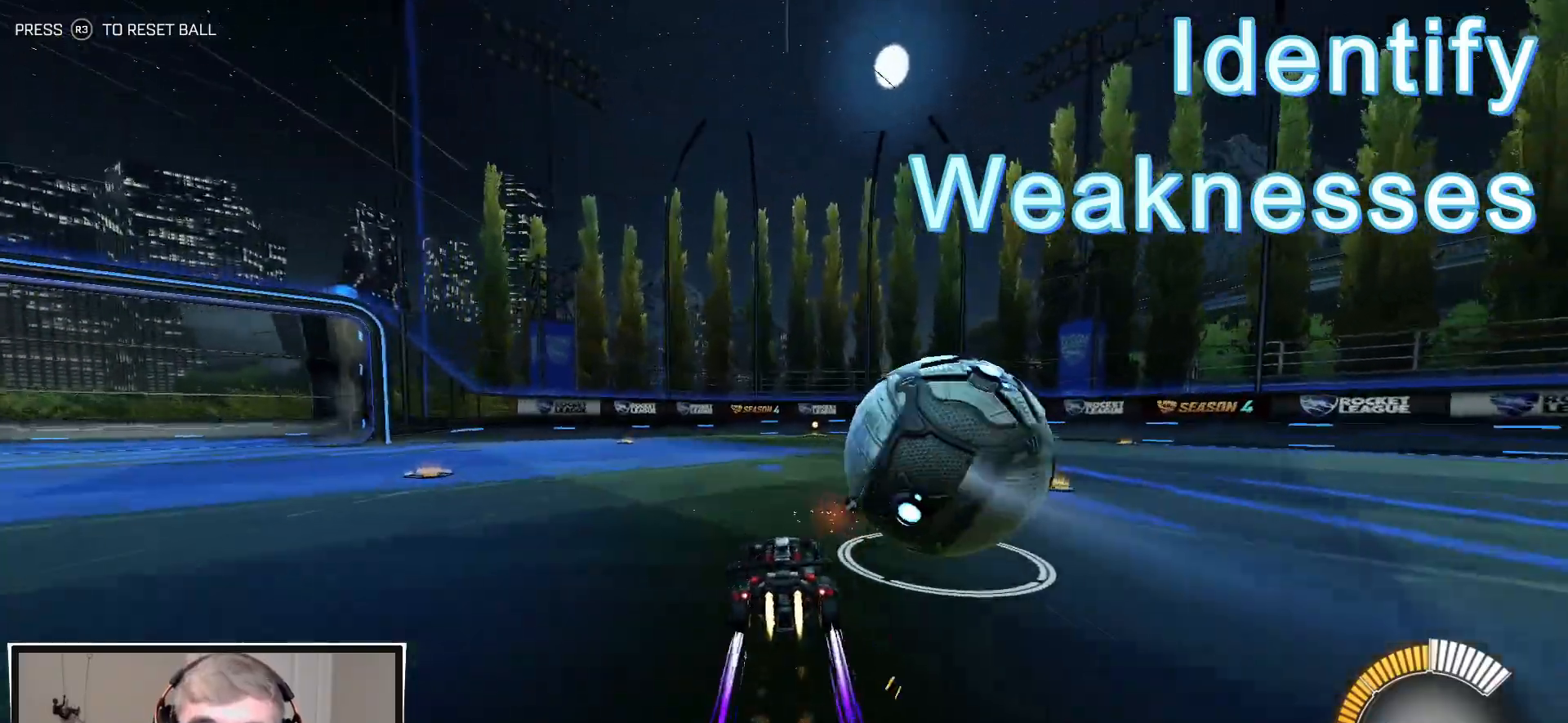
{"buttons": ["R1", "R2"], "left_stick": "center", "right_stick": "center", "events": [[217, "TRIANGLE", "down"], [283, "TRIANGLE", "up"]]}
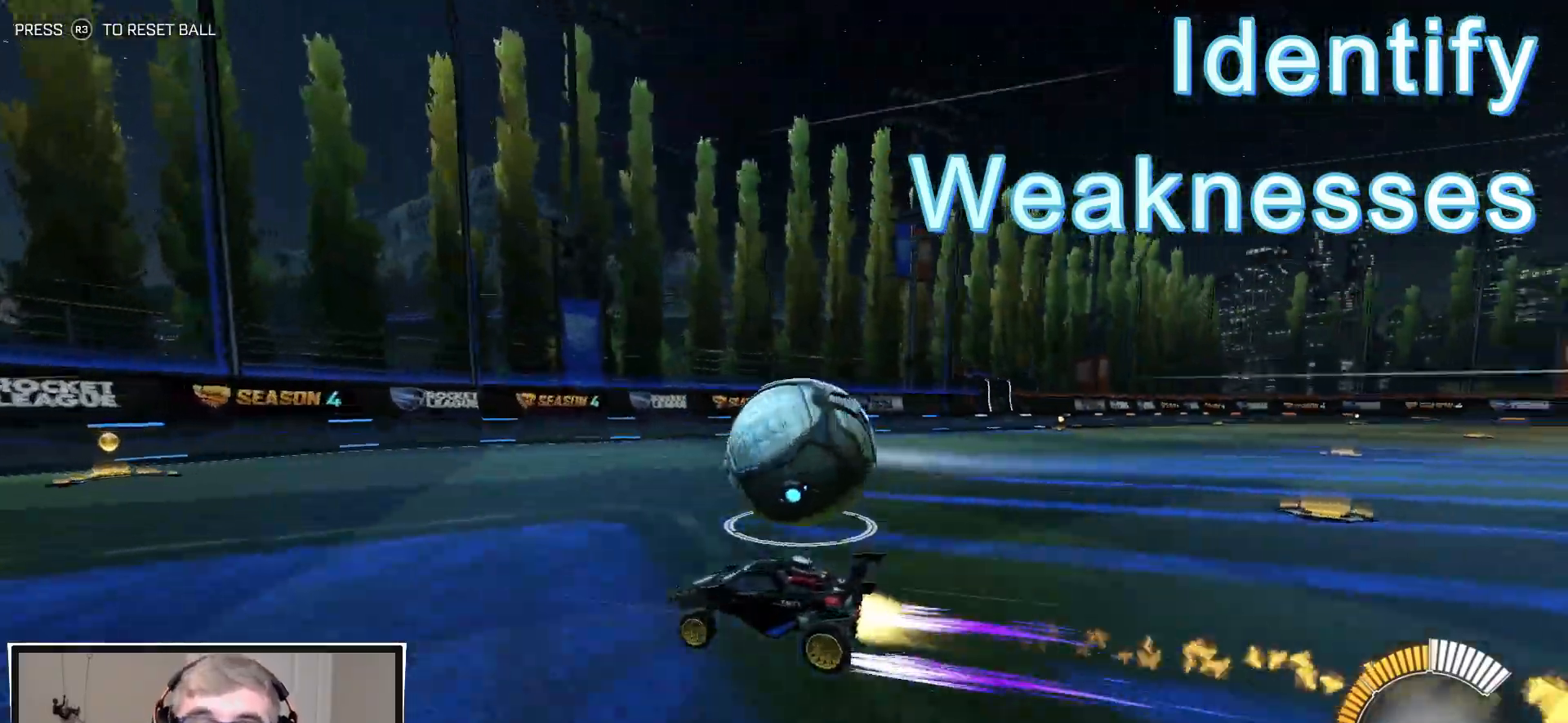
{"buttons": ["R2"], "left_stick": "right", "right_stick": "center", "events": [[50, "R1", "up"], [333, "left_stick", "right"], [450, "L1", "down"], [500, "L1", "up"]]}
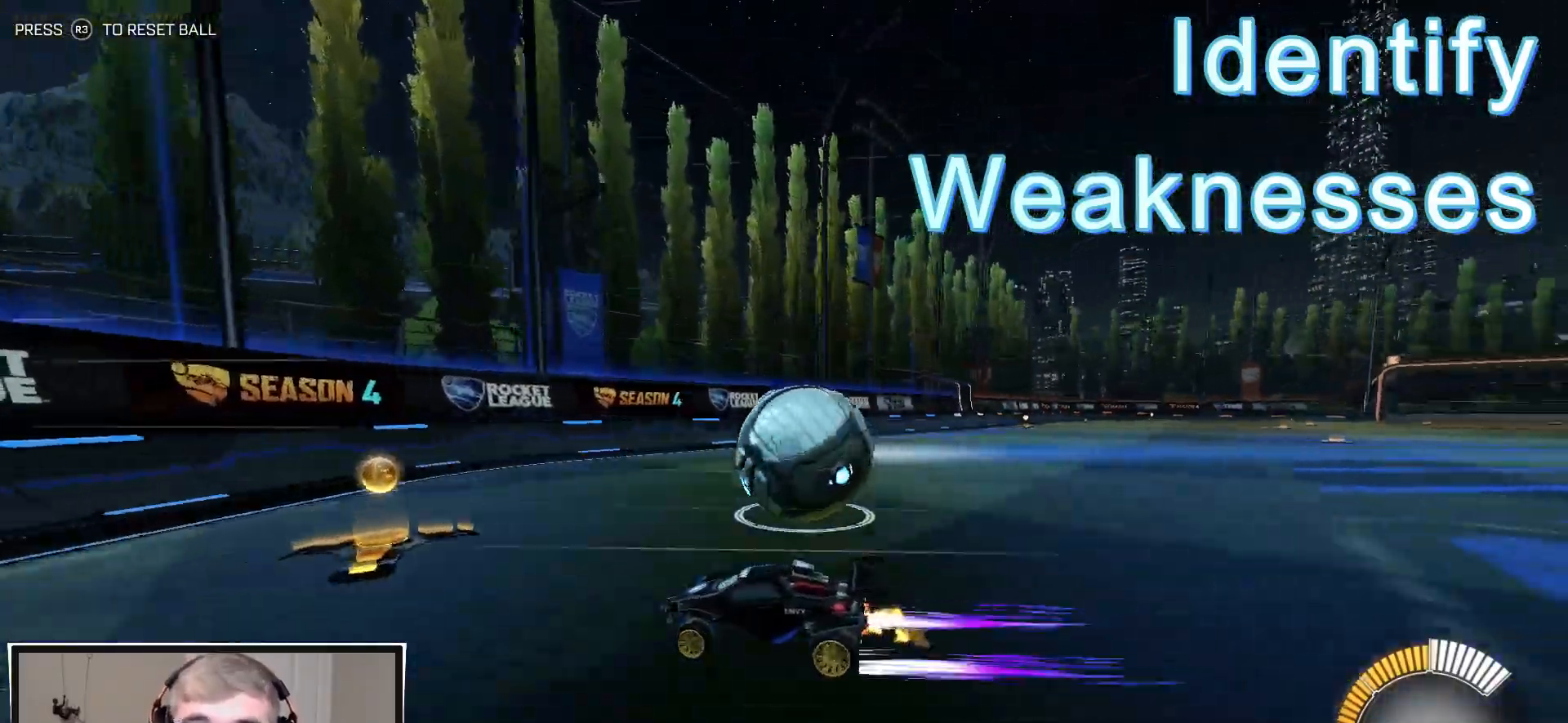
{"buttons": ["R2"], "left_stick": "right", "right_stick": "center", "events": [[17, "left_stick", "center"], [133, "left_stick", "right"]]}
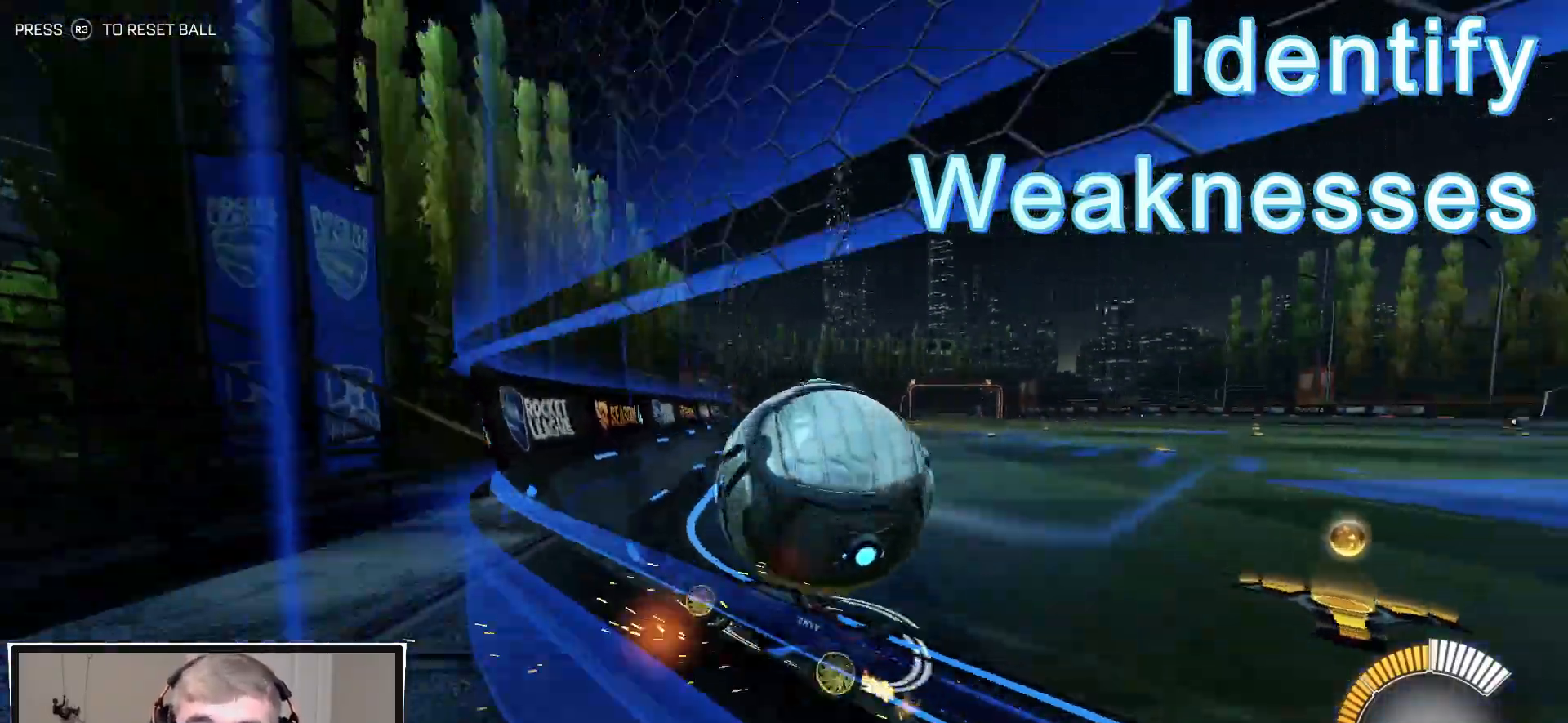
{"buttons": ["R2"], "left_stick": "center", "right_stick": "center", "events": [[200, "left_stick", "center"]]}
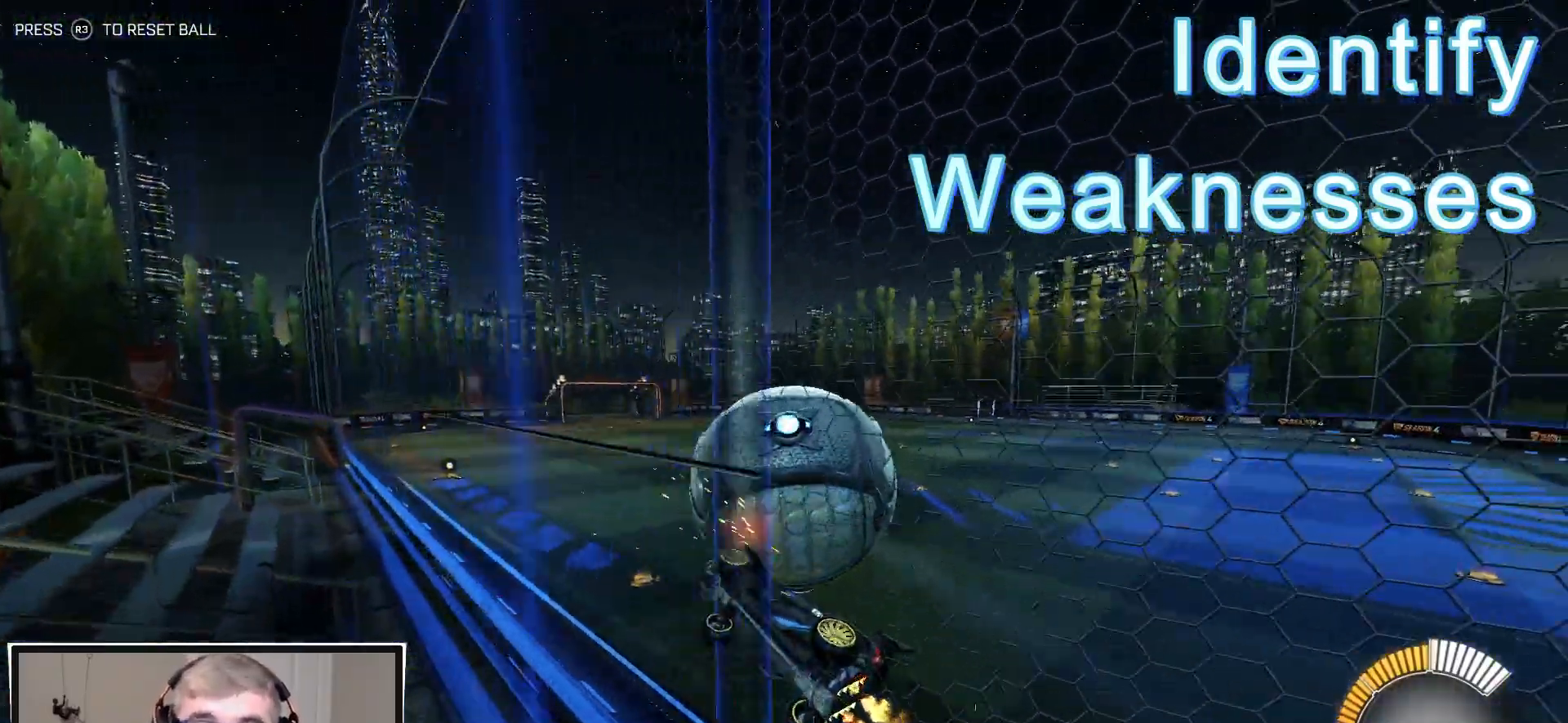
{"buttons": ["CROSS", "R1", "R2"], "left_stick": "right", "right_stick": "center", "events": [[100, "R1", "down"], [183, "left_stick", "right"], [250, "left_stick", "center"], [383, "left_stick", "right"], [417, "CROSS", "down"]]}
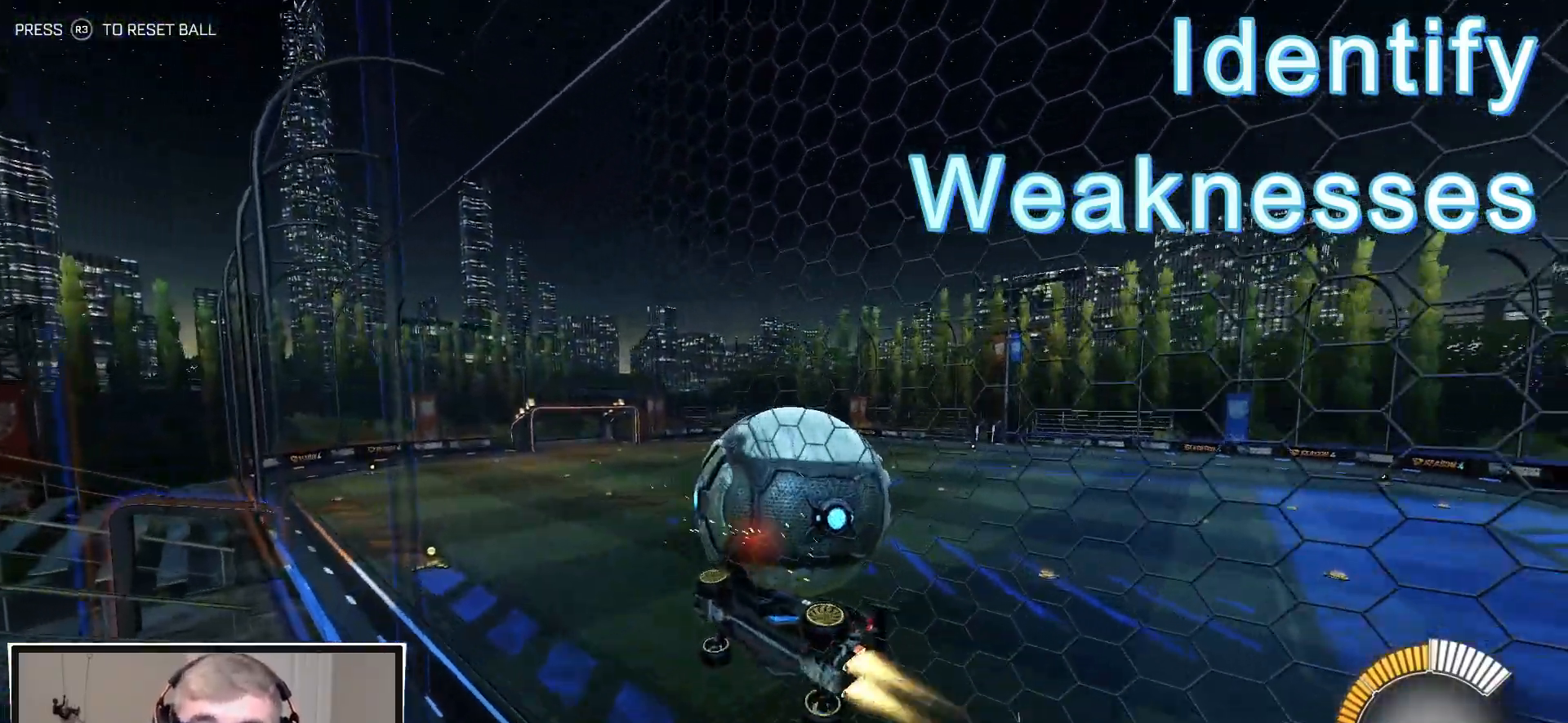
{"buttons": ["L1", "R1", "R2"], "left_stick": "down-left", "right_stick": "center", "events": [[33, "R1", "up"], [50, "R2", "up"], [150, "CROSS", "up"], [300, "R2", "down"], [350, "L1", "down"], [367, "left_stick", "down-left"], [467, "R1", "down"]]}
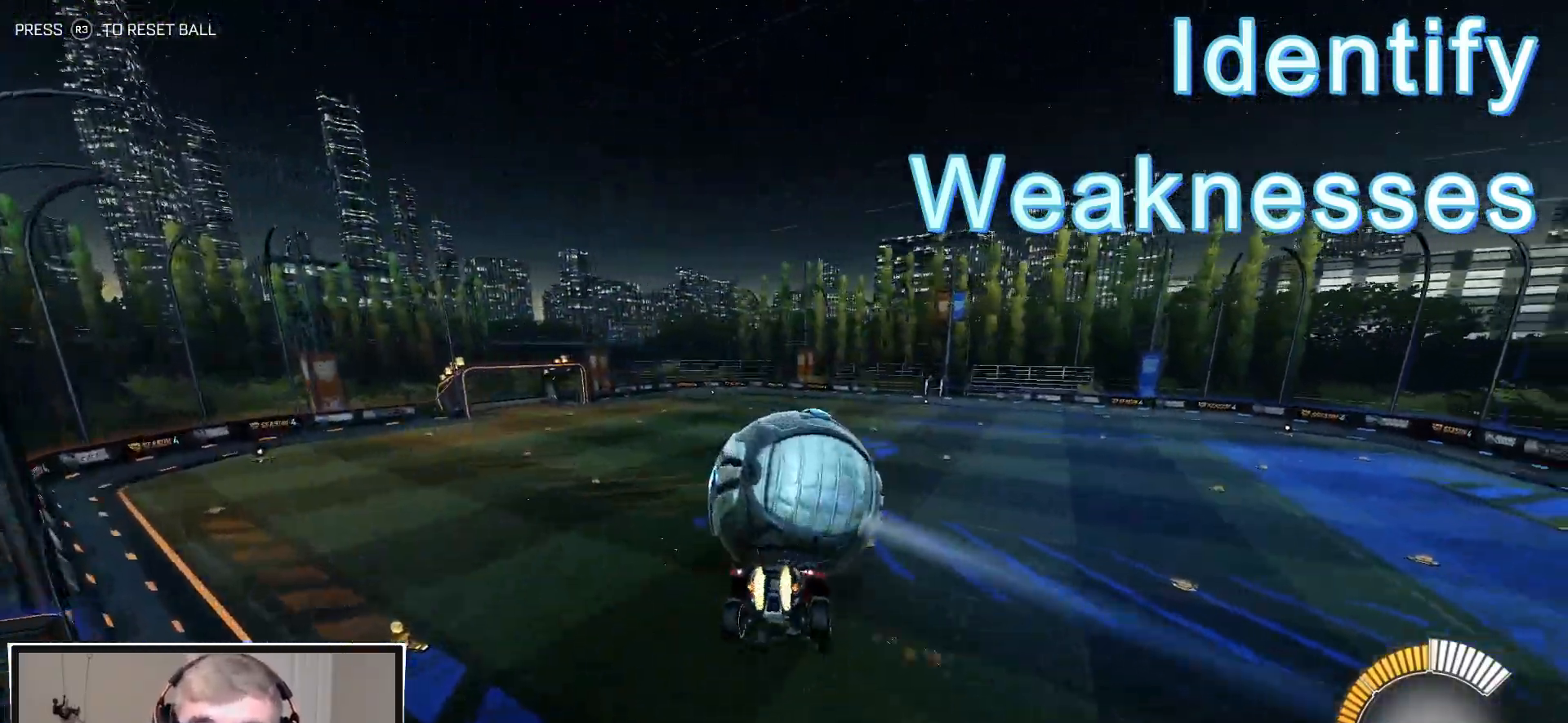
{"buttons": ["L1", "R1", "R2"], "left_stick": "center", "right_stick": "center", "events": [[33, "TRIANGLE", "down"], [150, "R1", "up"], [167, "TRIANGLE", "up"], [367, "R1", "down"], [500, "left_stick", "center"]]}
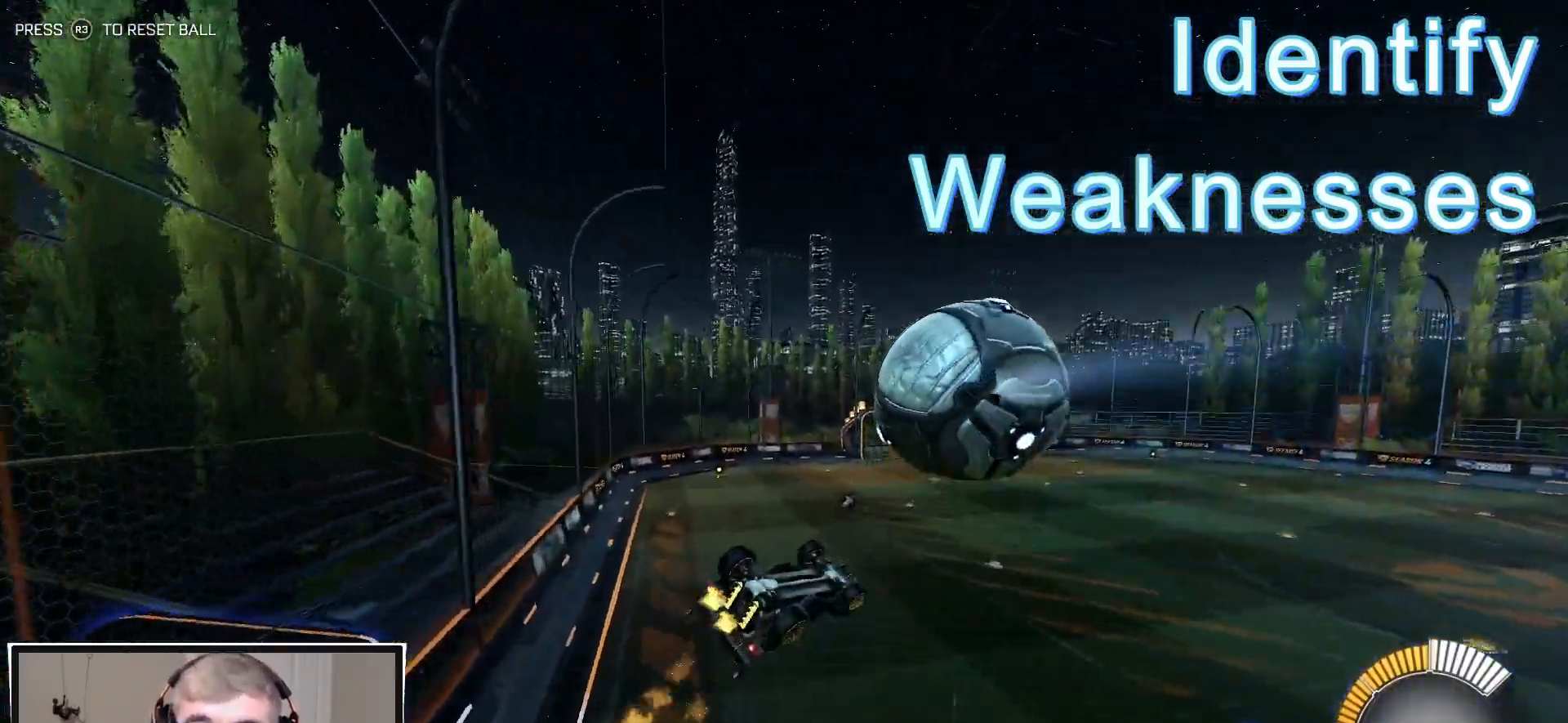
{"buttons": ["L1", "R1", "R2"], "left_stick": "left", "right_stick": "center", "events": [[17, "R1", "up"], [33, "R2", "up"], [283, "left_stick", "left"], [350, "R2", "down"], [367, "R1", "down"]]}
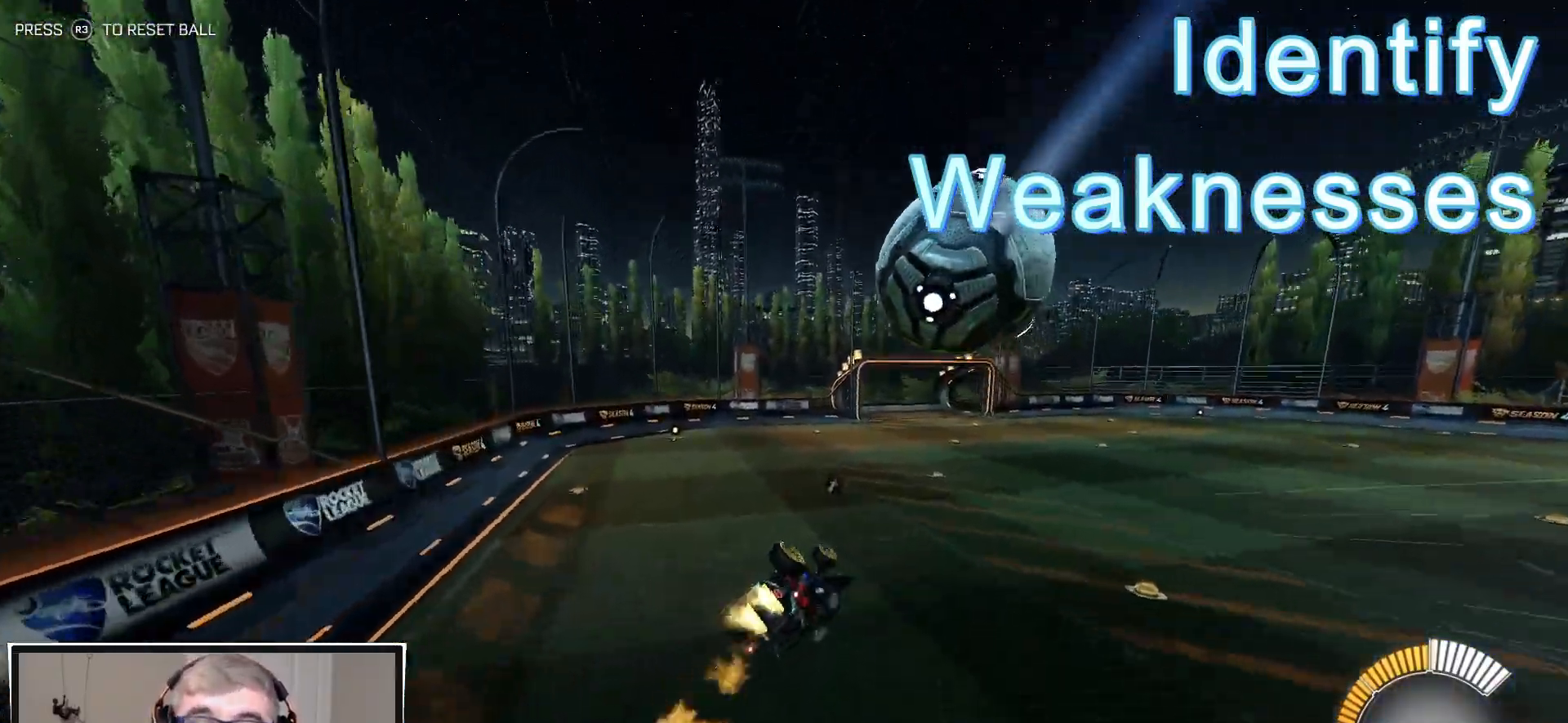
{"buttons": ["R1", "R2"], "left_stick": "left", "right_stick": "center", "events": [[200, "L1", "up"], [283, "L1", "down"], [367, "L1", "up"]]}
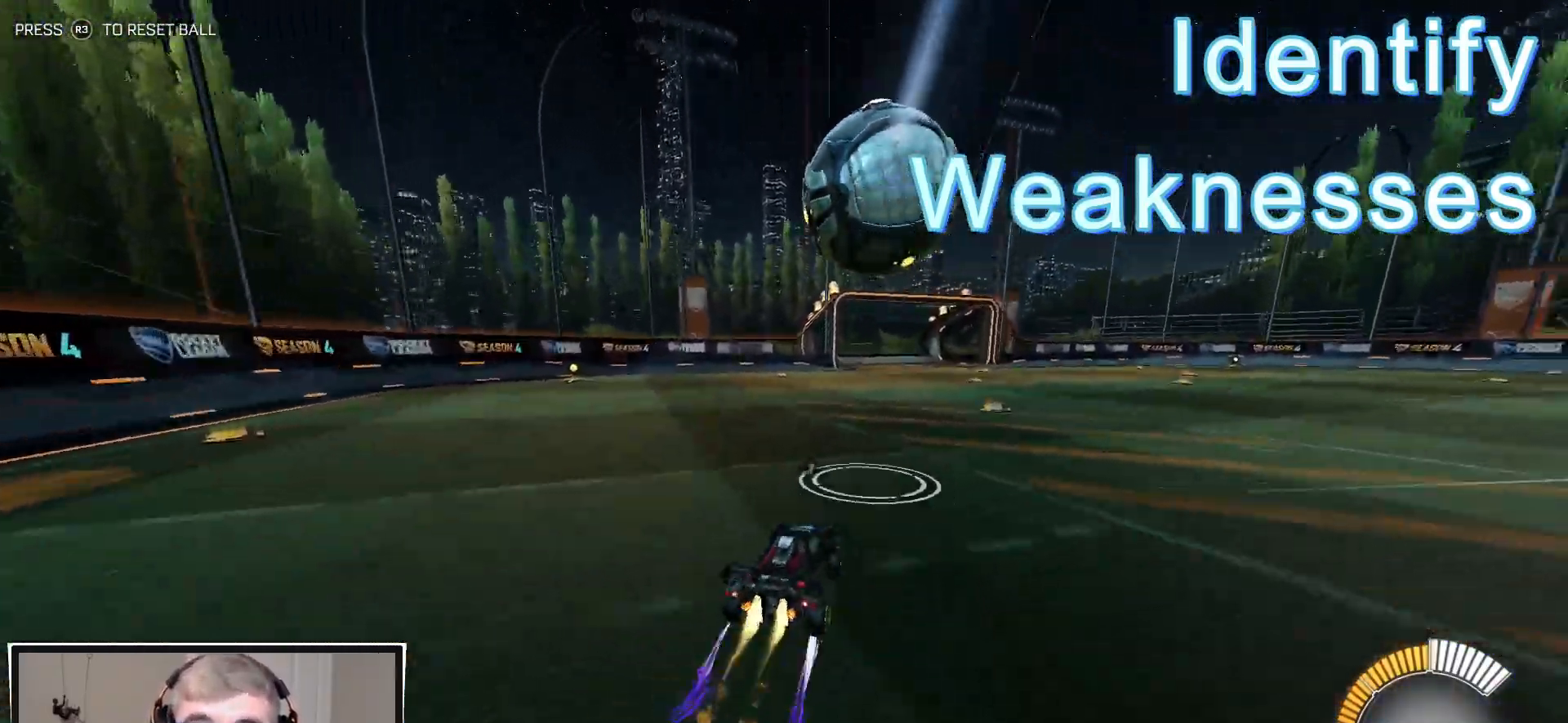
{"buttons": ["CROSS", "R1"], "left_stick": "down", "right_stick": "center", "events": [[33, "left_stick", "center"], [200, "left_stick", "left"], [283, "left_stick", "center"], [383, "left_stick", "down-left"], [417, "CROSS", "down"], [433, "left_stick", "down"], [500, "R2", "up"]]}
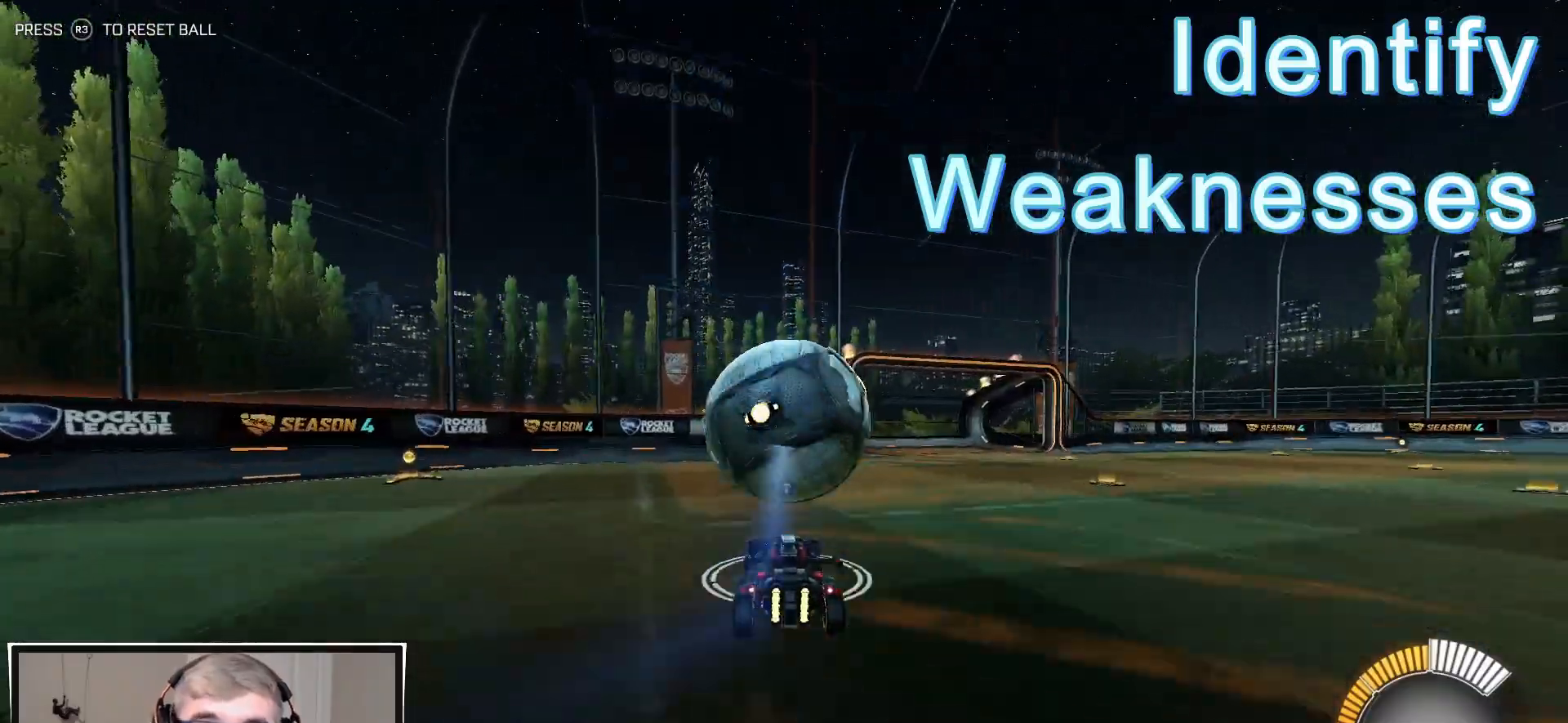
{"buttons": ["CIRCLE", "R1", "R2"], "left_stick": "up-left", "right_stick": "center", "events": [[17, "left_stick", "center"], [33, "CROSS", "up"], [33, "R1", "up"], [83, "CROSS", "down"], [83, "R1", "down"], [83, "R2", "down"], [117, "left_stick", "down-right"], [200, "CIRCLE", "down"], [200, "CROSS", "up"], [333, "left_stick", "up-right"], [467, "left_stick", "up-left"]]}
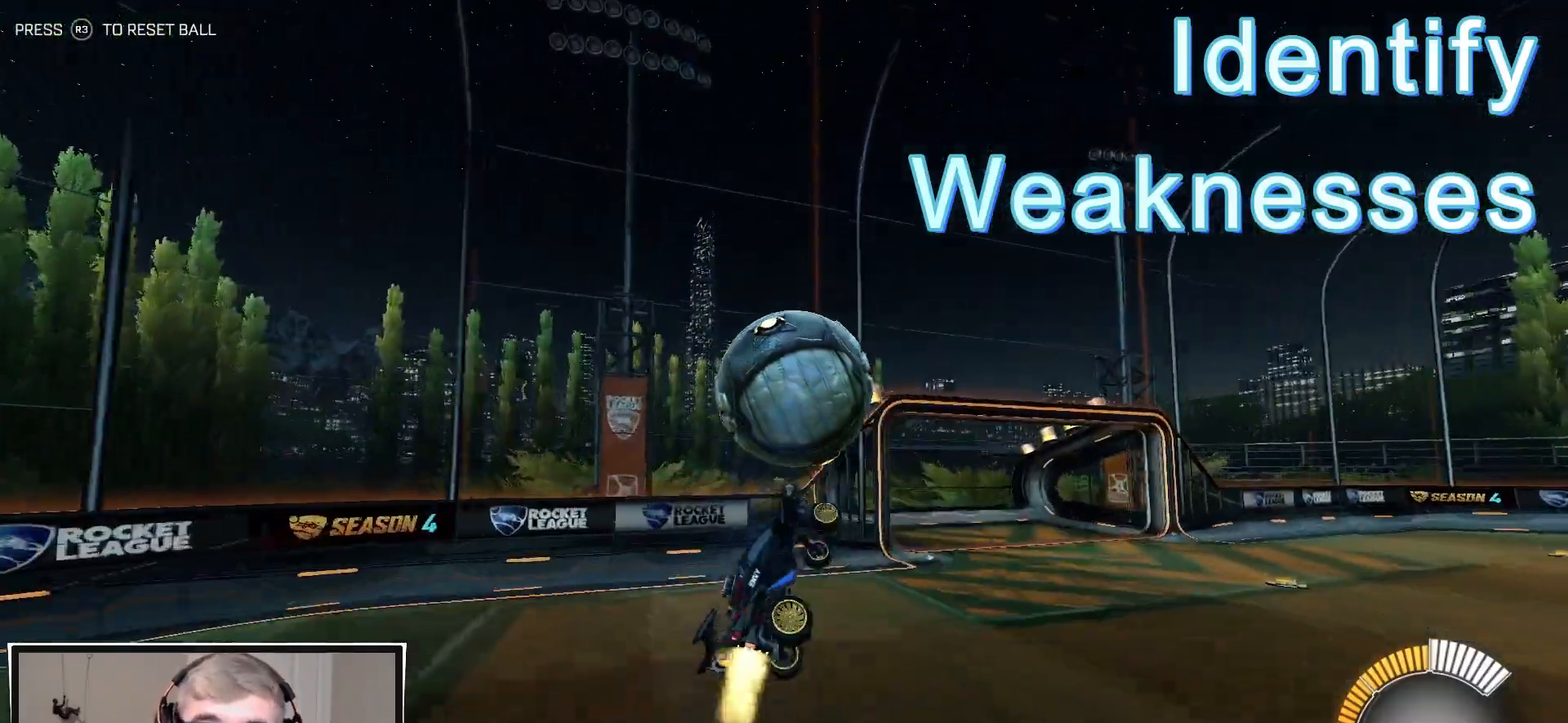
{"buttons": ["TRIANGLE", "L1", "R1", "R2"], "left_stick": "left", "right_stick": "center", "events": [[67, "left_stick", "down-right"], [233, "left_stick", "down-left"], [267, "L1", "down"], [367, "CIRCLE", "up"], [433, "TRIANGLE", "down"], [500, "left_stick", "left"]]}
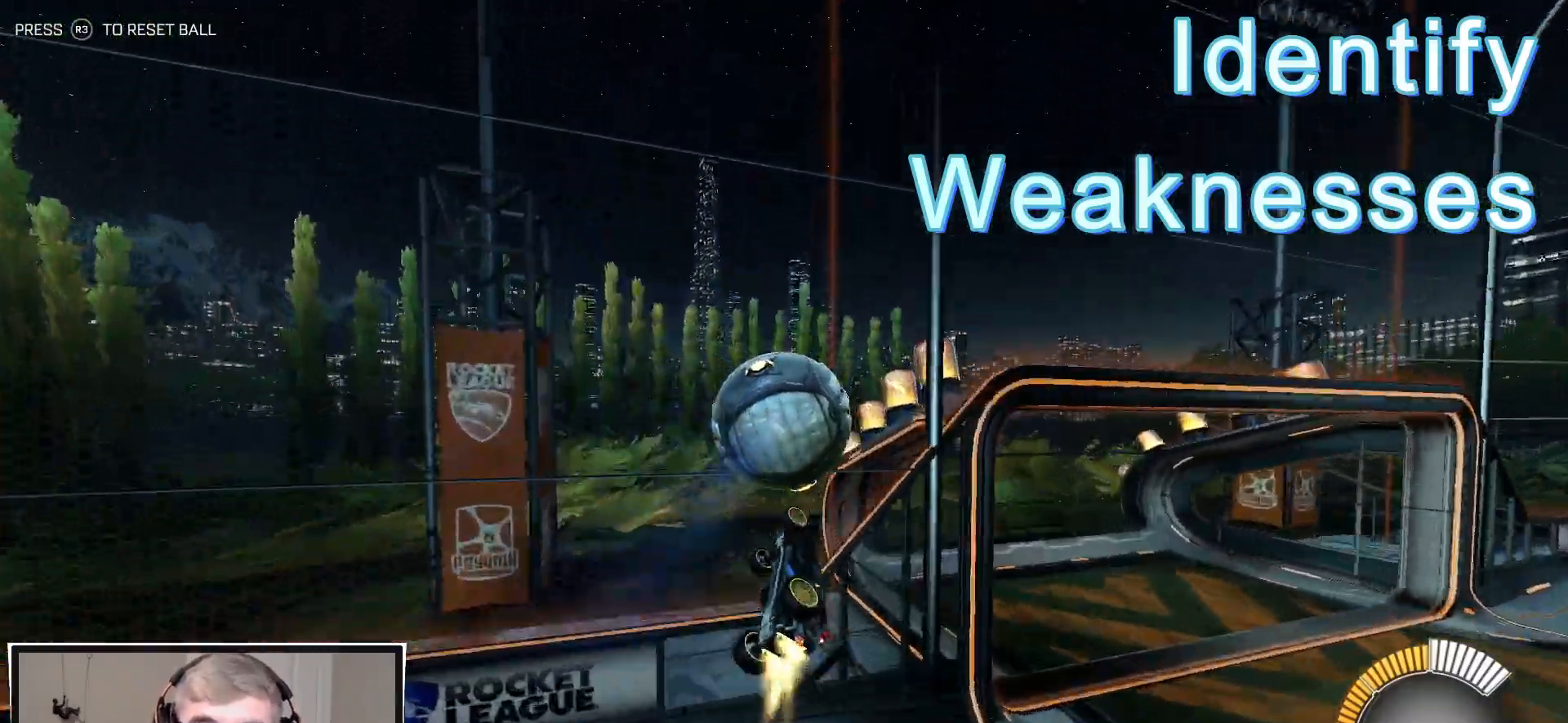
{"buttons": ["CROSS", "R1", "R2"], "left_stick": "center", "right_stick": "center", "events": [[67, "TRIANGLE", "up"], [167, "left_stick", "up-right"], [200, "L1", "up"], [383, "left_stick", "center"], [467, "CROSS", "down"]]}
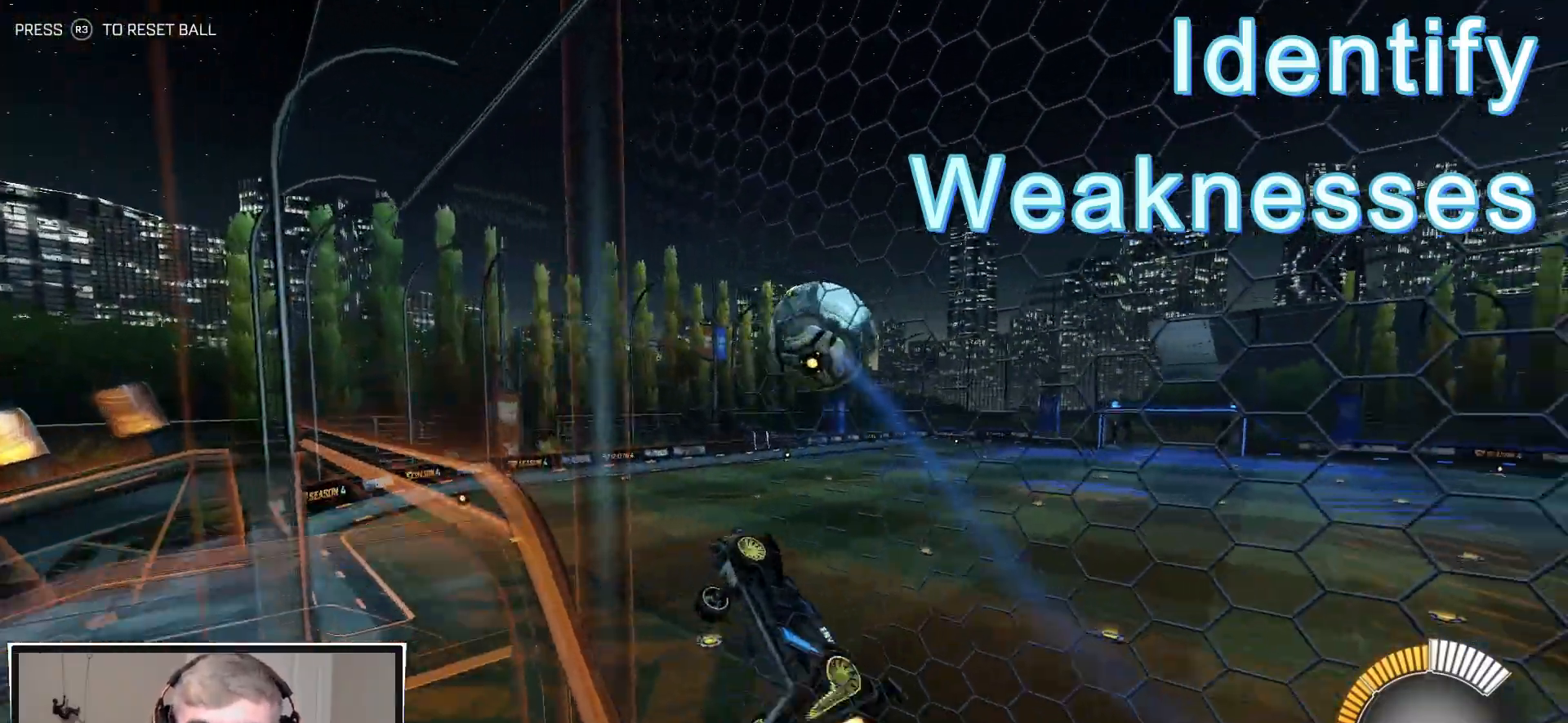
{"buttons": ["CROSS", "L1", "R1", "R2"], "left_stick": "down-right", "right_stick": "center", "events": [[17, "left_stick", "down-right"], [50, "L1", "down"], [300, "CROSS", "up"], [333, "left_stick", "up-right"], [383, "CROSS", "down"], [467, "left_stick", "down-right"]]}
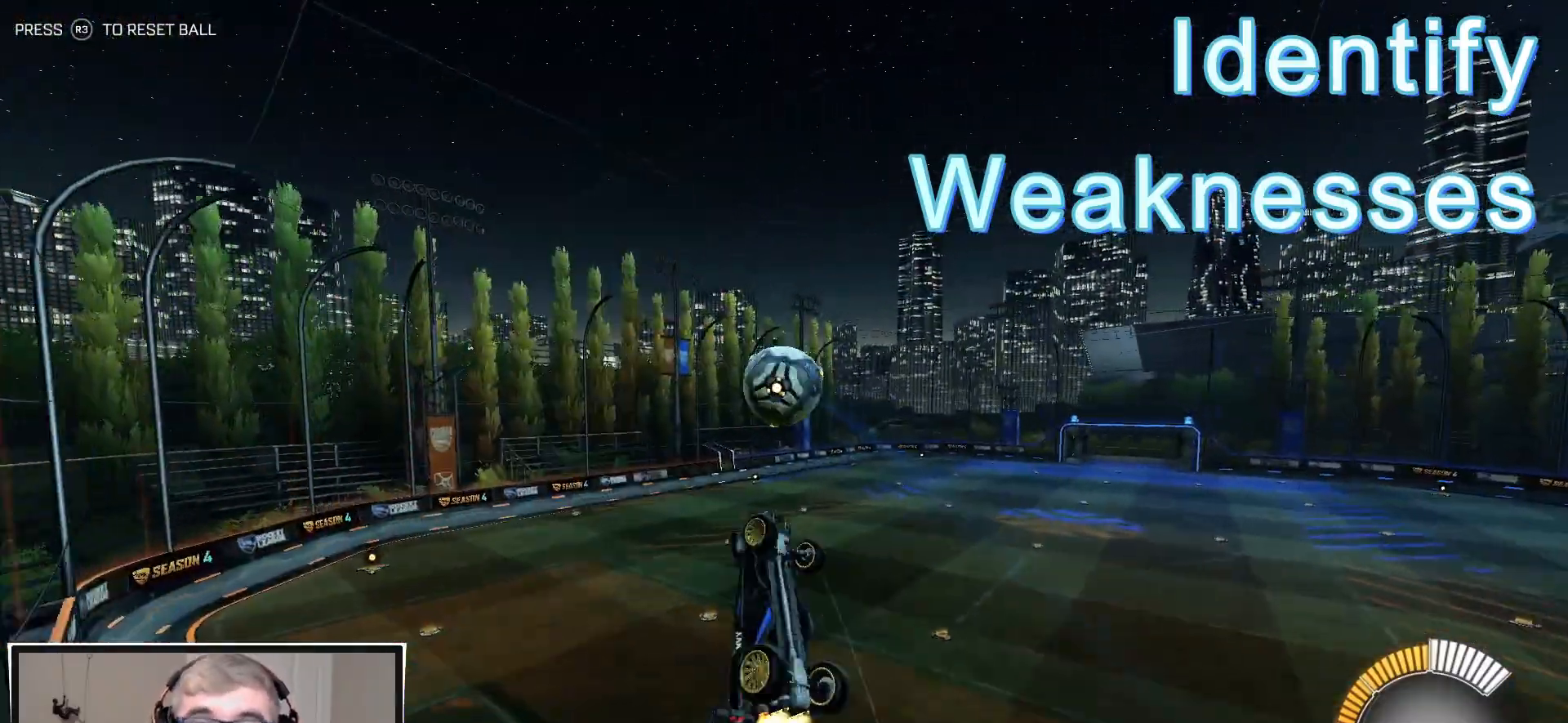
{"buttons": ["R1", "R2"], "left_stick": "left", "right_stick": "center", "events": [[117, "CROSS", "up"], [133, "R1", "up"], [183, "R2", "up"], [200, "L1", "up"], [217, "left_stick", "center"], [367, "R2", "down"], [383, "R1", "down"], [433, "left_stick", "left"]]}
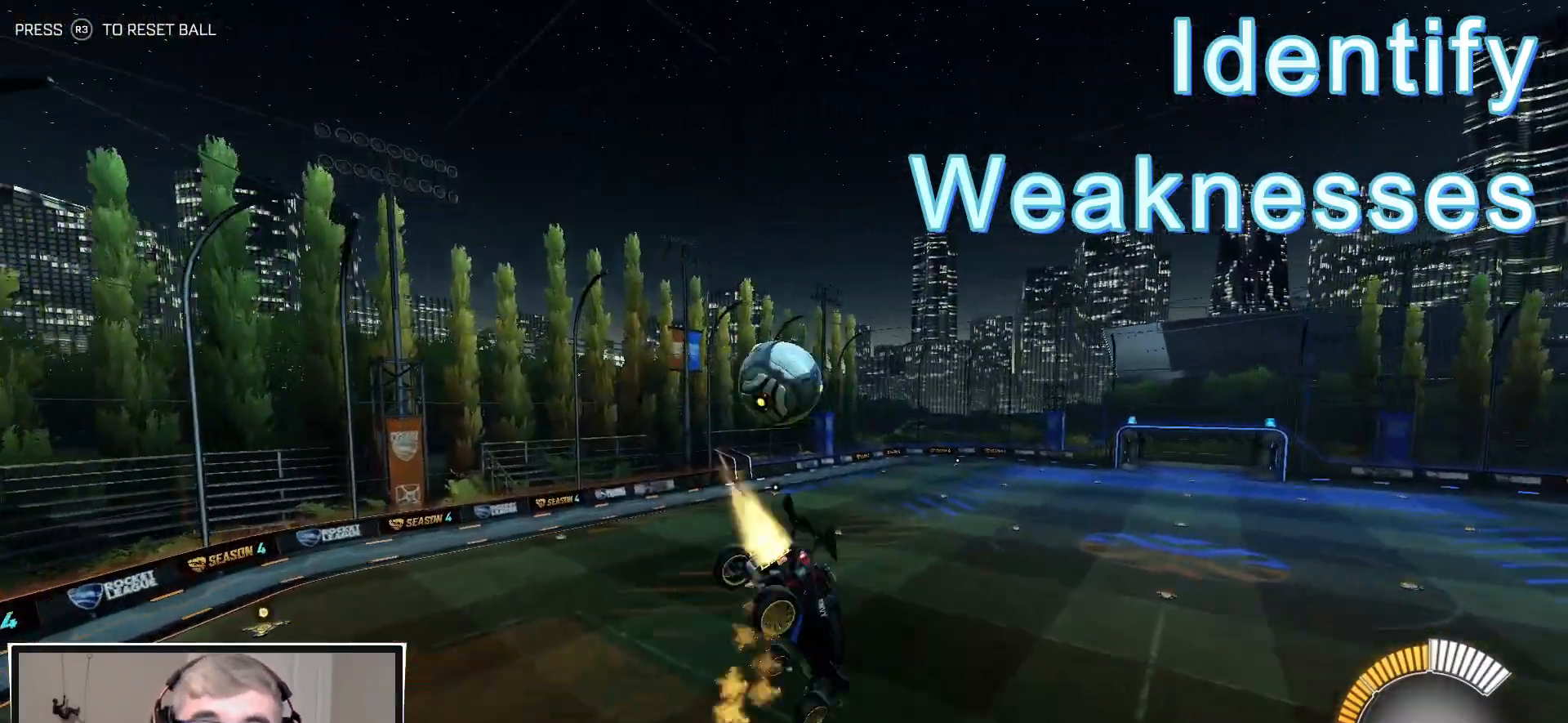
{"buttons": ["L1", "R1", "R2"], "left_stick": "right", "right_stick": "center", "events": [[333, "left_stick", "down"], [350, "L1", "down"], [383, "left_stick", "down-right"], [500, "left_stick", "right"]]}
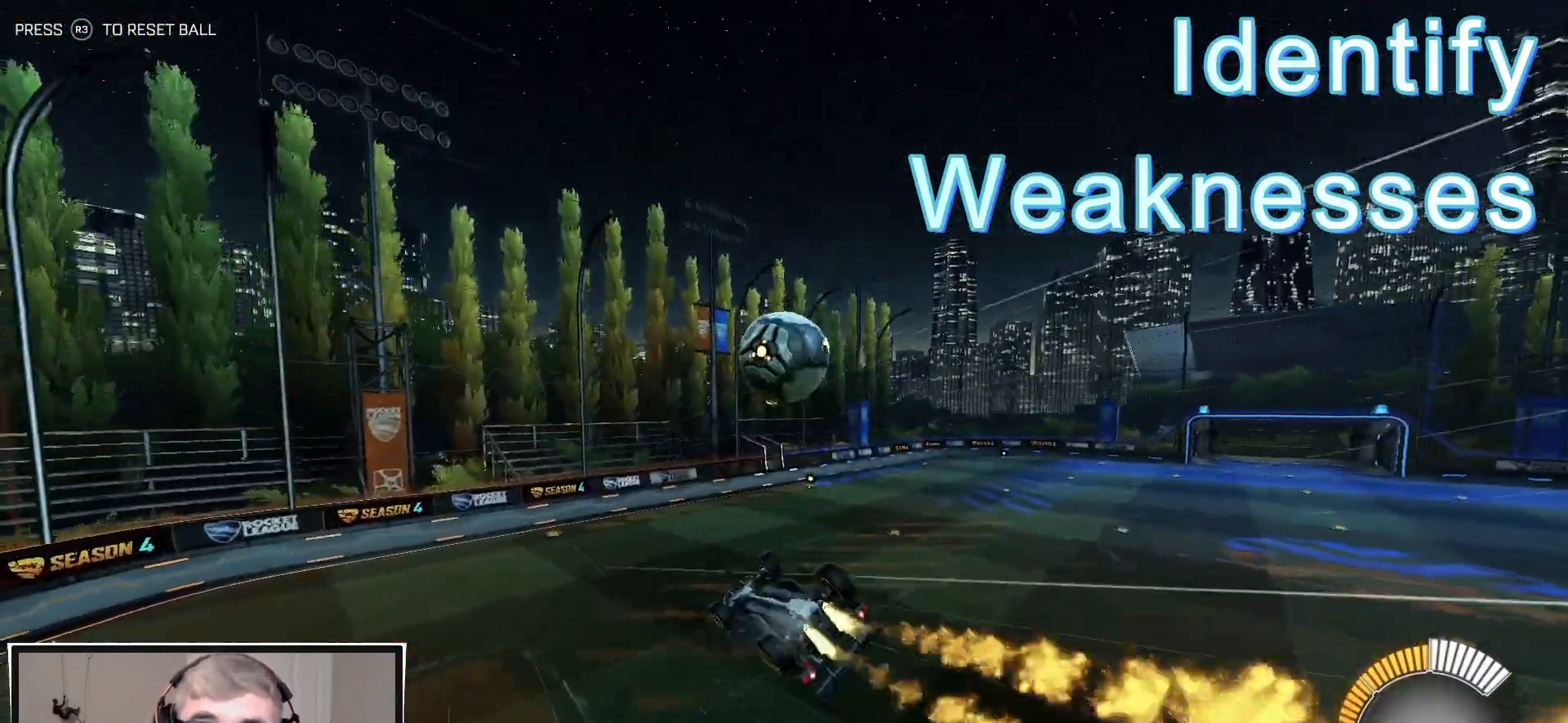
{"buttons": ["L1", "R1", "R2"], "left_stick": "down-right", "right_stick": "center", "events": [[117, "left_stick", "up-right"], [333, "left_stick", "down-right"], [350, "TRIANGLE", "down"], [500, "TRIANGLE", "up"]]}
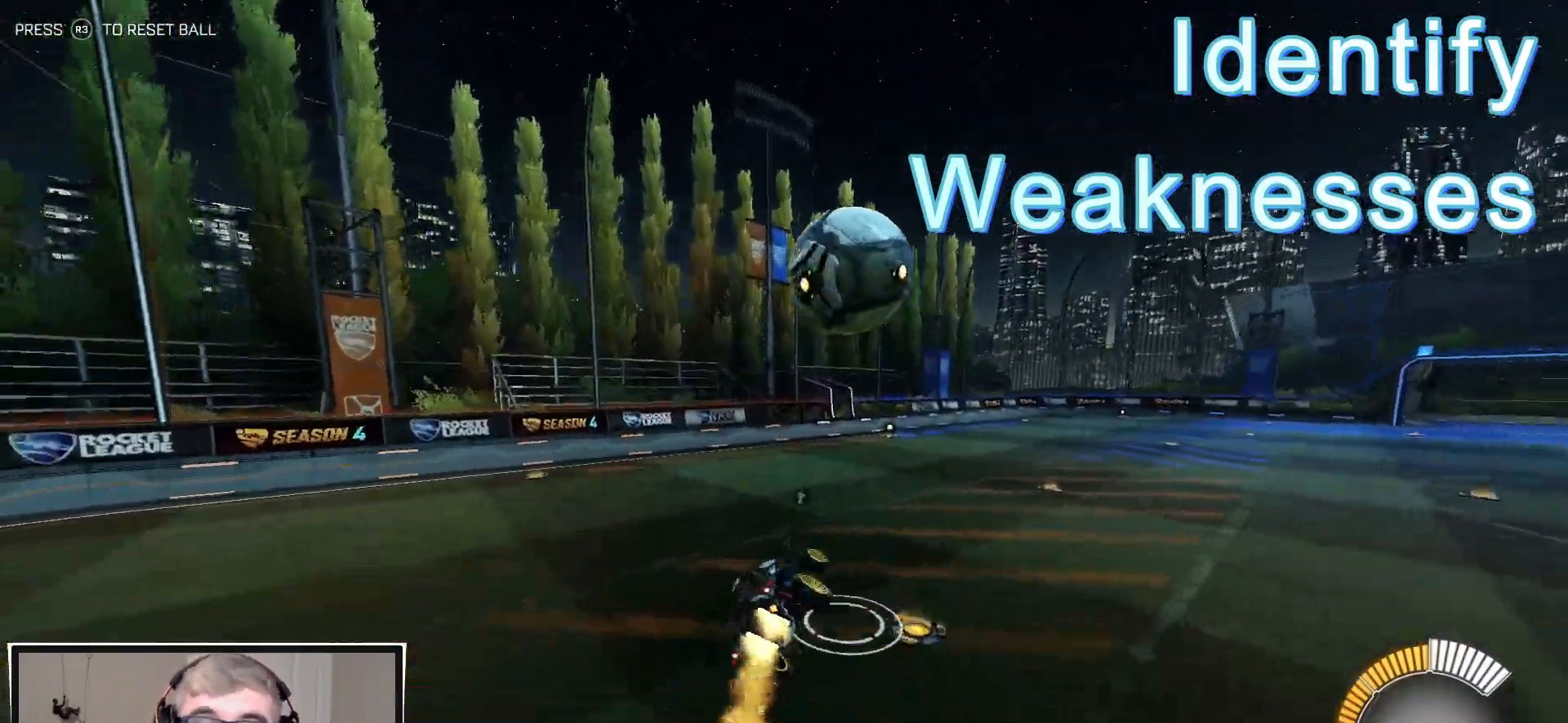
{"buttons": ["CROSS", "R1", "R2"], "left_stick": "down-right", "right_stick": "center", "events": [[100, "L1", "up"], [150, "left_stick", "center"], [333, "left_stick", "right"], [417, "left_stick", "down-right"], [483, "CROSS", "down"]]}
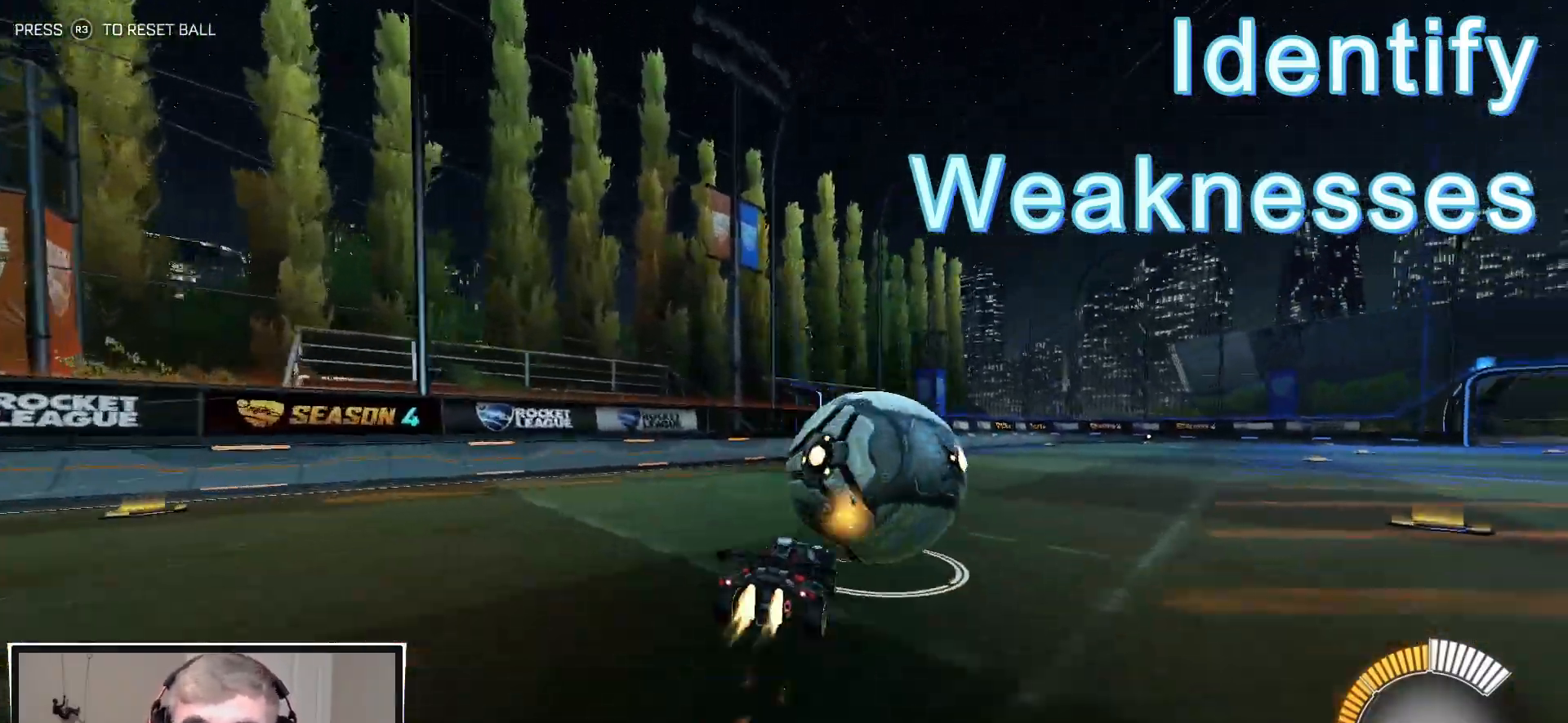
{"buttons": ["TRIANGLE", "L1", "R1", "R2", "L3"], "left_stick": "down-left", "right_stick": "center", "events": [[33, "L1", "down"], [33, "left_stick", "up-left"], [67, "CROSS", "up"], [100, "CROSS", "down"], [167, "left_stick", "down"], [200, "L3", "down"], [317, "CROSS", "up"], [350, "left_stick", "down-left"], [483, "TRIANGLE", "down"]]}
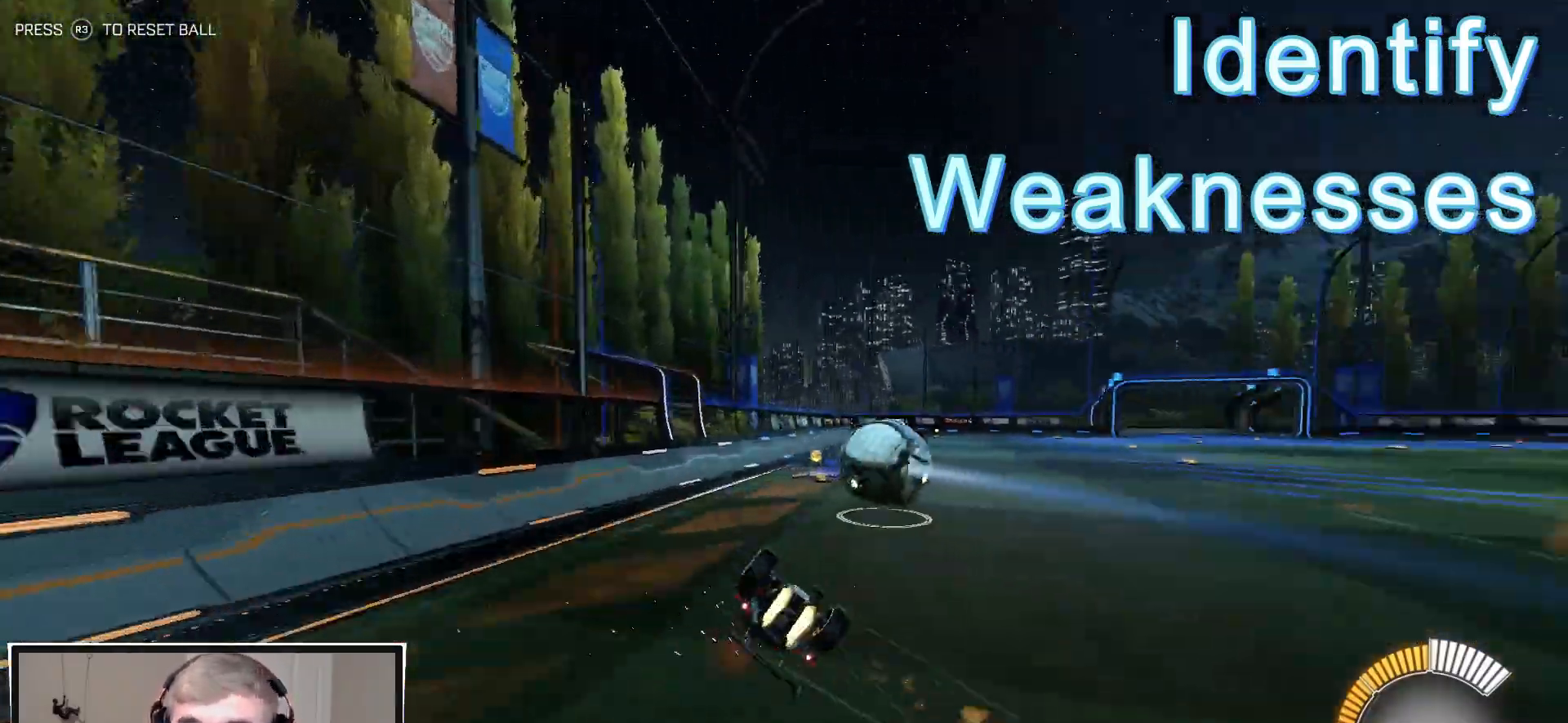
{"buttons": [], "left_stick": "center", "right_stick": "center", "events": [[100, "TRIANGLE", "up"], [183, "R1", "up"], [200, "R2", "up"], [267, "L3", "up"], [467, "L1", "up"], [483, "left_stick", "center"]]}